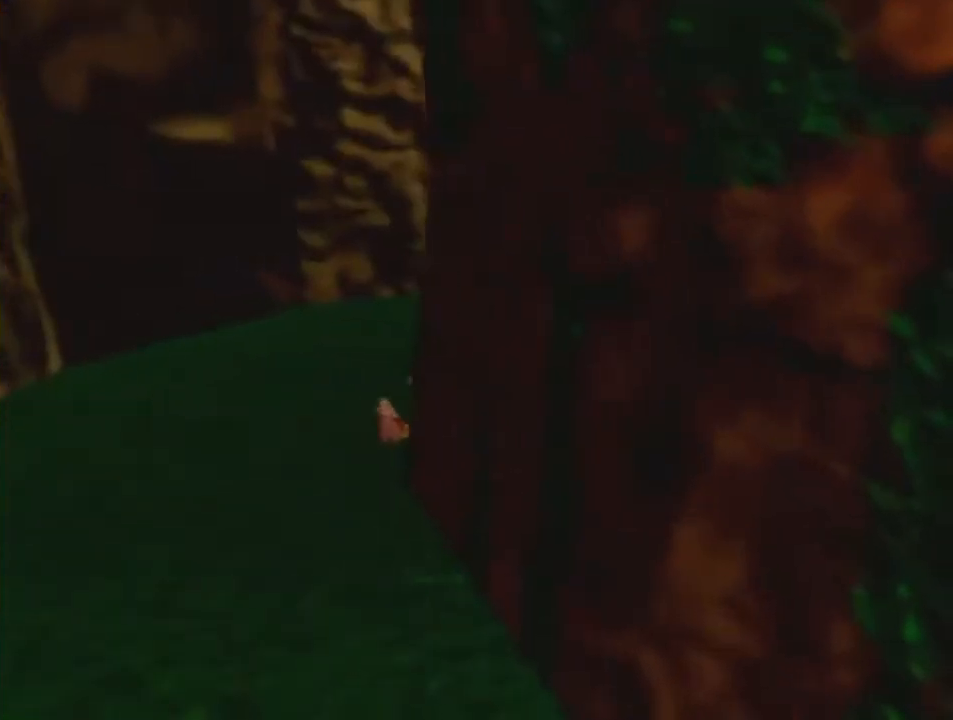
Gameplay with a controller (Nintendo layout); each line is a JSON object with the inputs held at the frame after it. "events" lists button and stick changes between this image and that frame as [ms after this image, input, new state], when the widget could be followed in between. Not read: L1 L3 R3.
{"buttons": ["Z"], "left_stick": "right", "events": []}
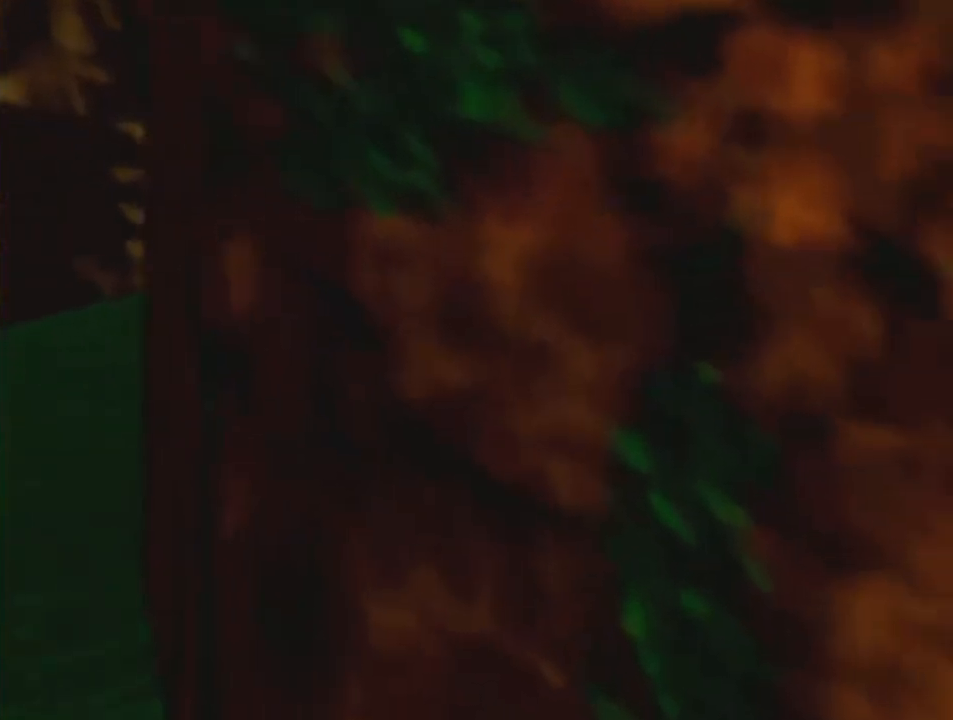
{"buttons": ["Z", "START"], "left_stick": "right", "events": [[467, "START", "down"]]}
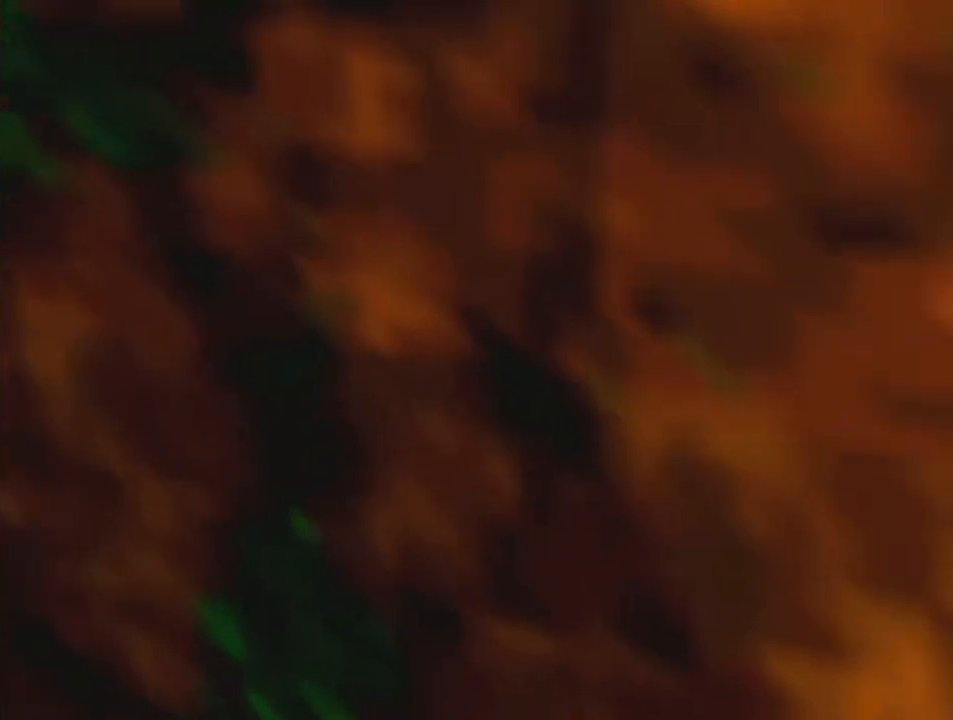
{"buttons": [], "left_stick": "center", "events": [[133, "START", "up"], [500, "Z", "up"], [500, "left_stick", "center"]]}
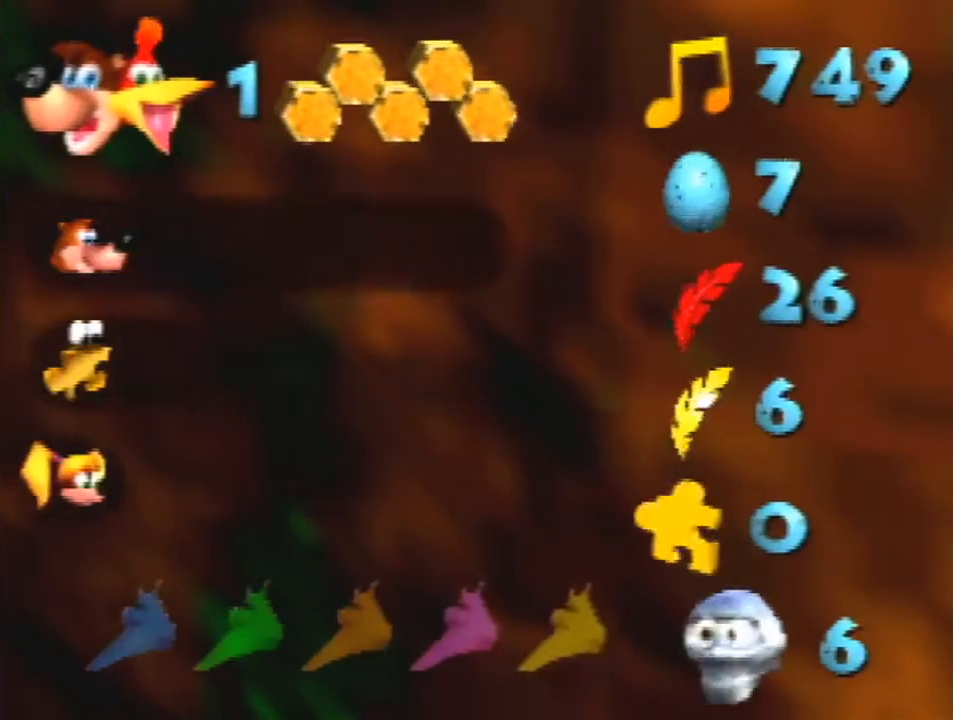
{"buttons": [], "left_stick": "center", "events": [[133, "START", "down"], [200, "START", "up"]]}
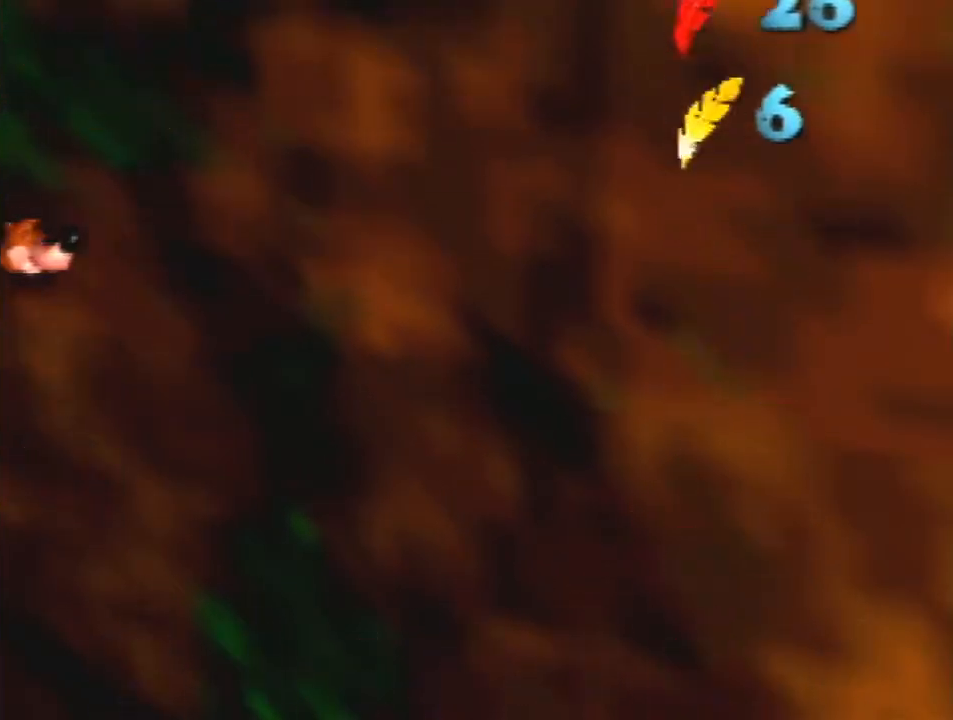
{"buttons": [], "left_stick": "center", "events": []}
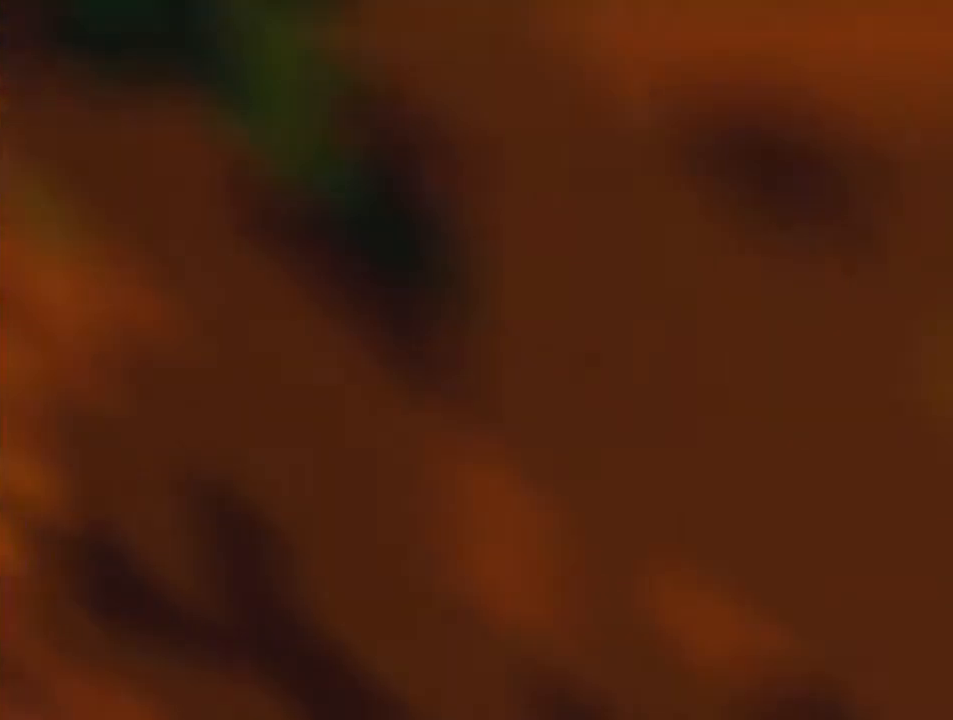
{"buttons": [], "left_stick": "center", "events": []}
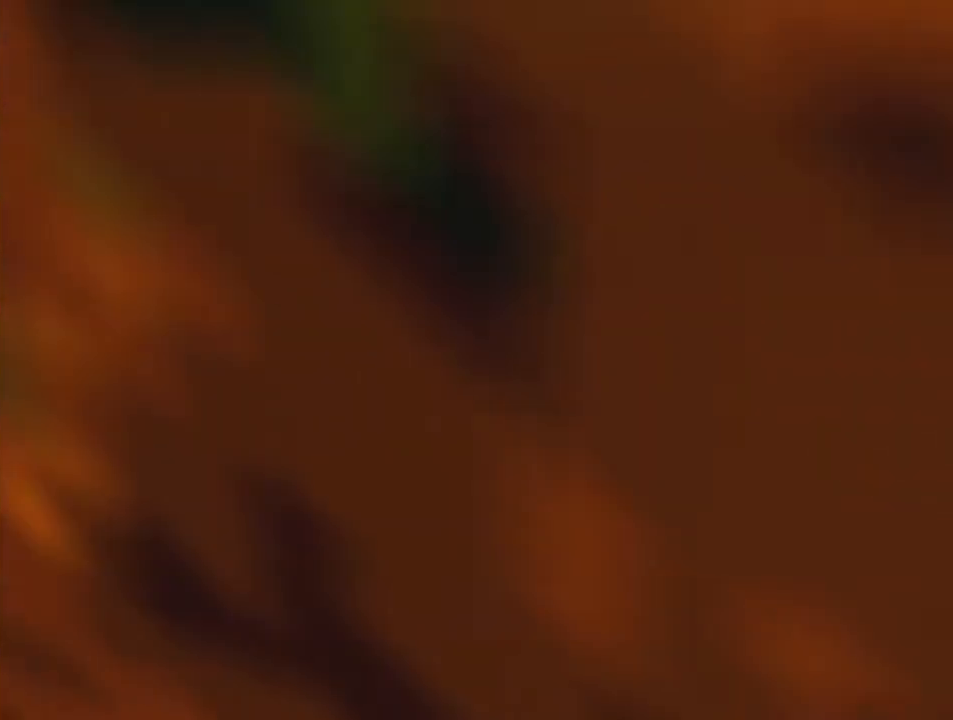
{"buttons": [], "left_stick": "center", "events": []}
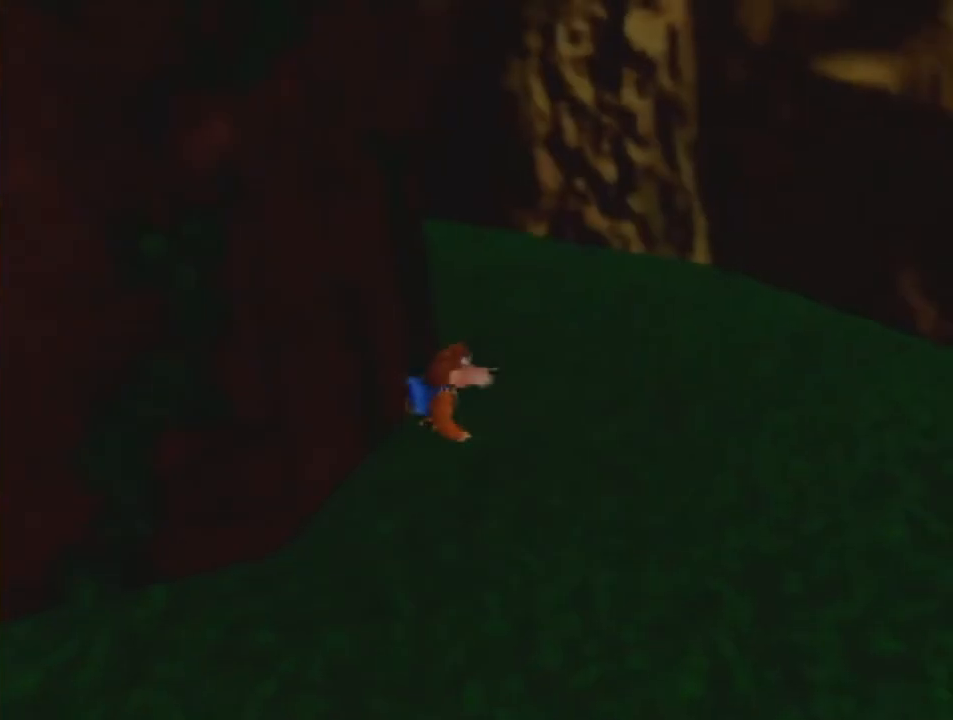
{"buttons": [], "left_stick": "center", "events": []}
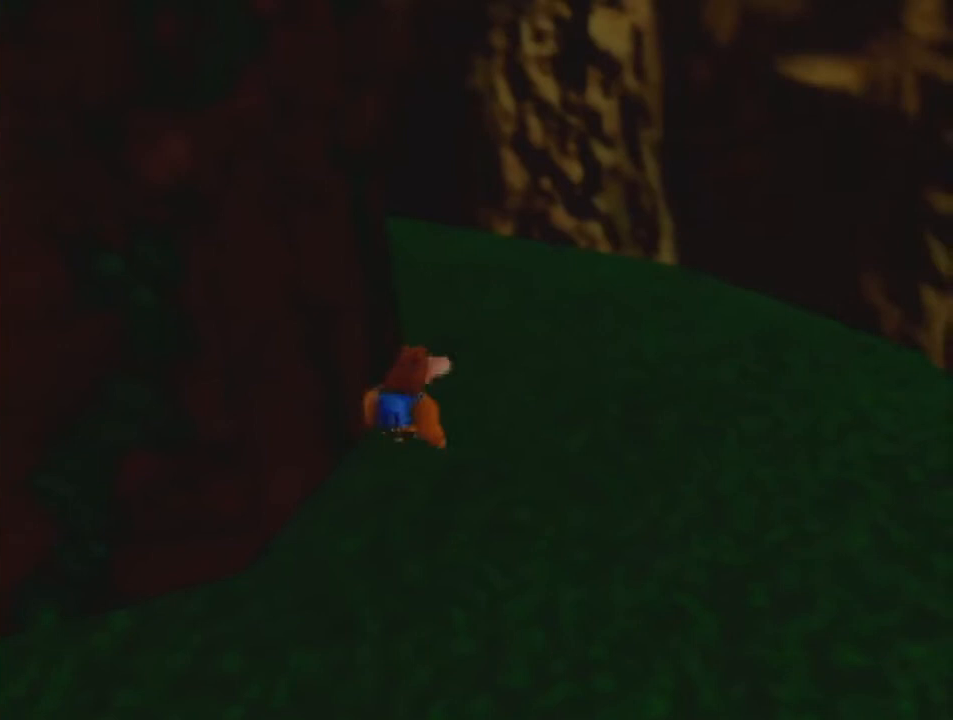
{"buttons": [], "left_stick": "center", "events": []}
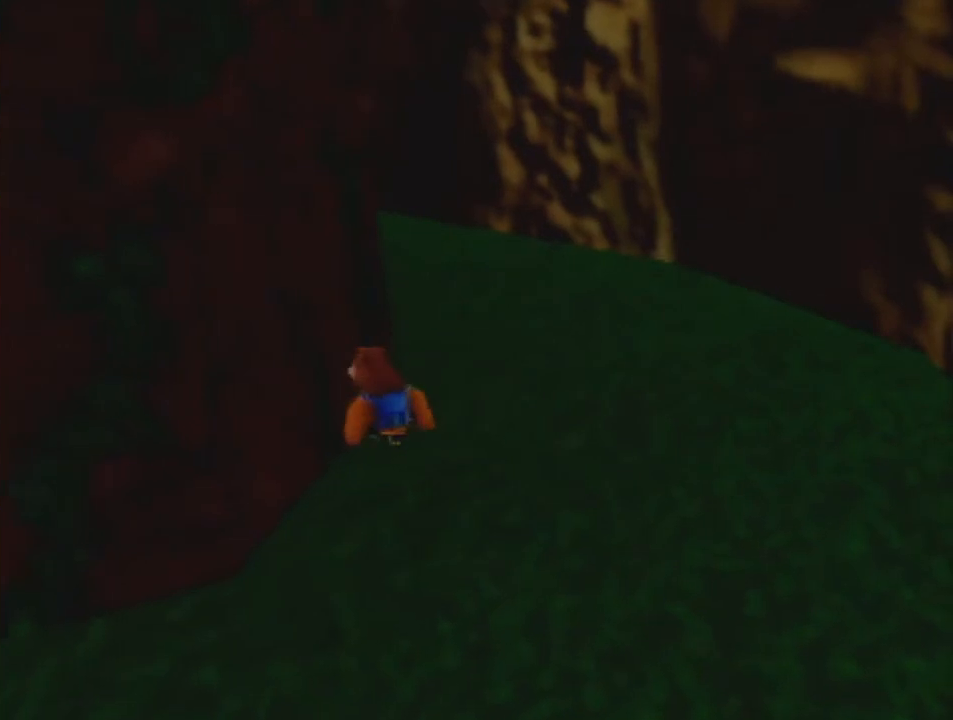
{"buttons": [], "left_stick": "center", "events": [[67, "Z", "down"], [167, "B", "down"], [267, "B", "up"], [400, "Z", "up"]]}
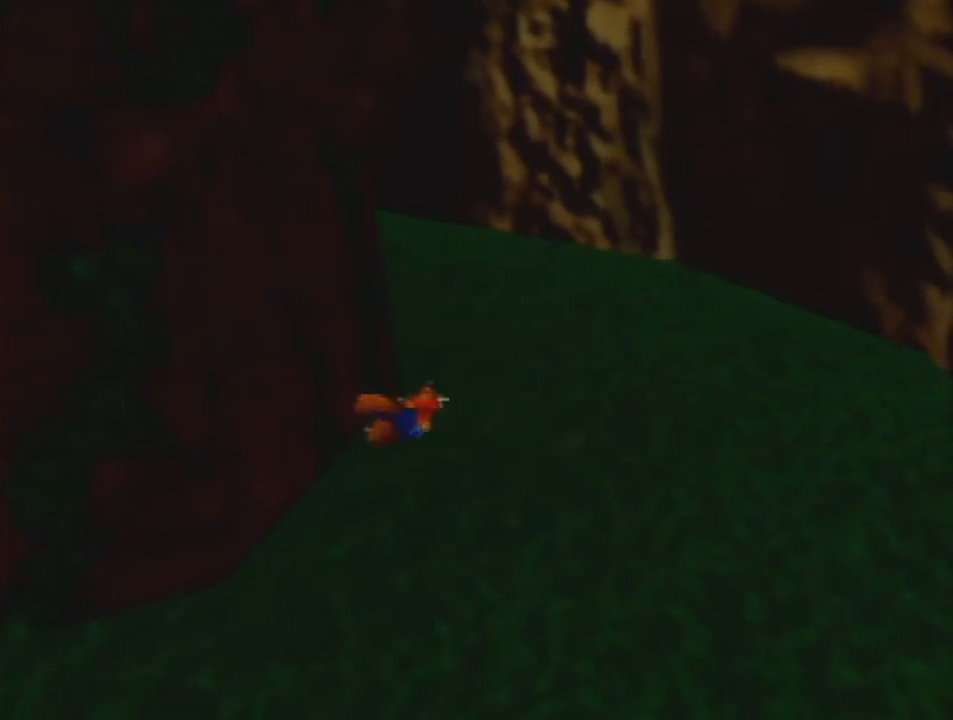
{"buttons": [], "left_stick": "center", "events": []}
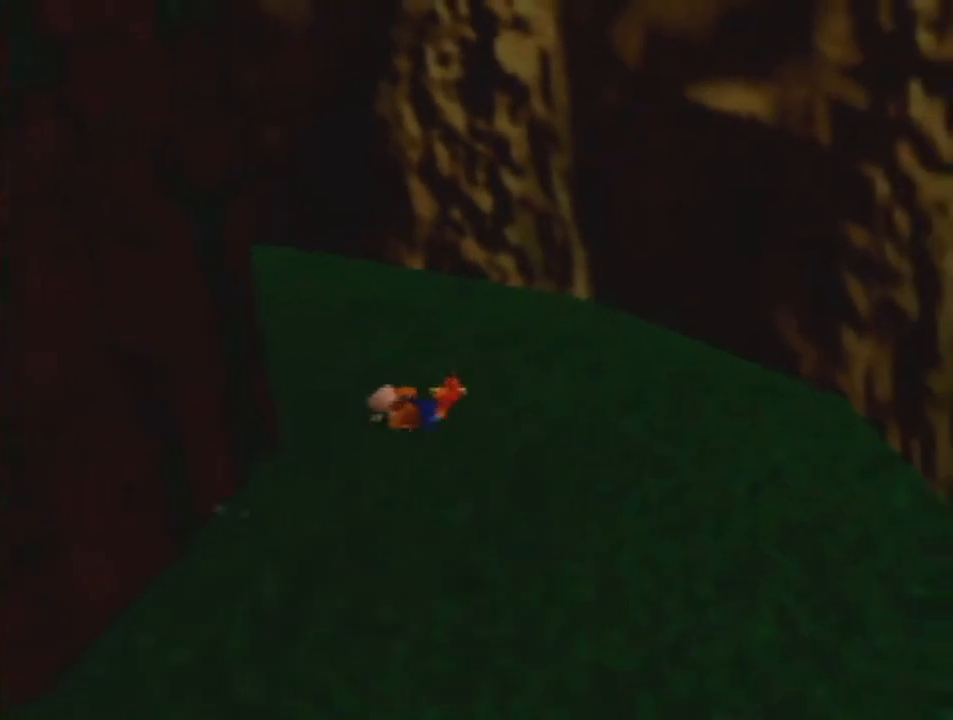
{"buttons": [], "left_stick": "center", "events": []}
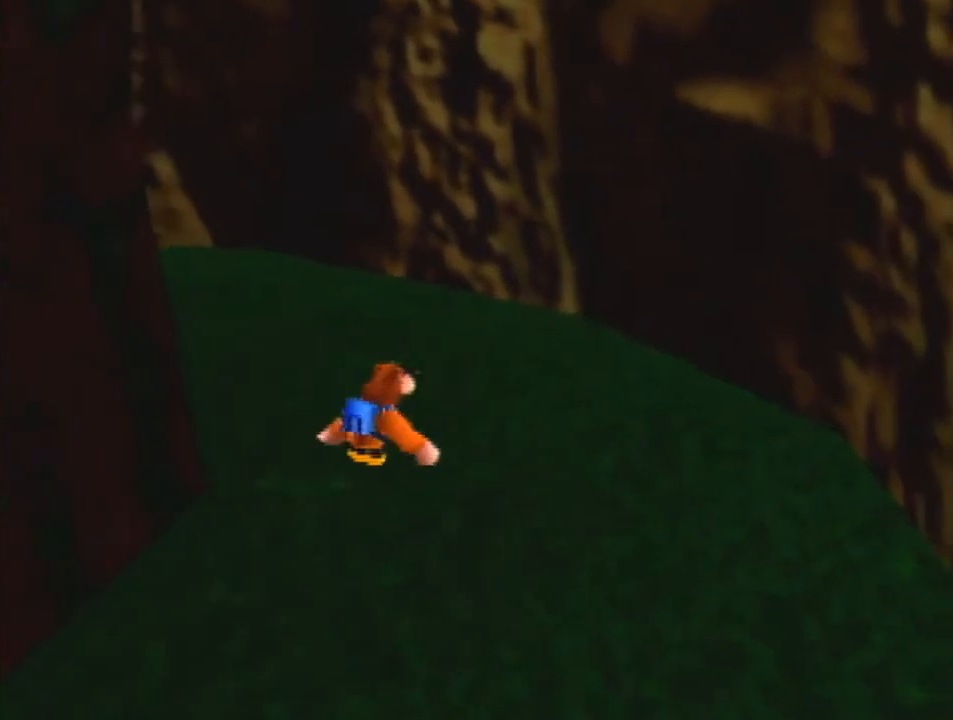
{"buttons": [], "left_stick": "center", "events": []}
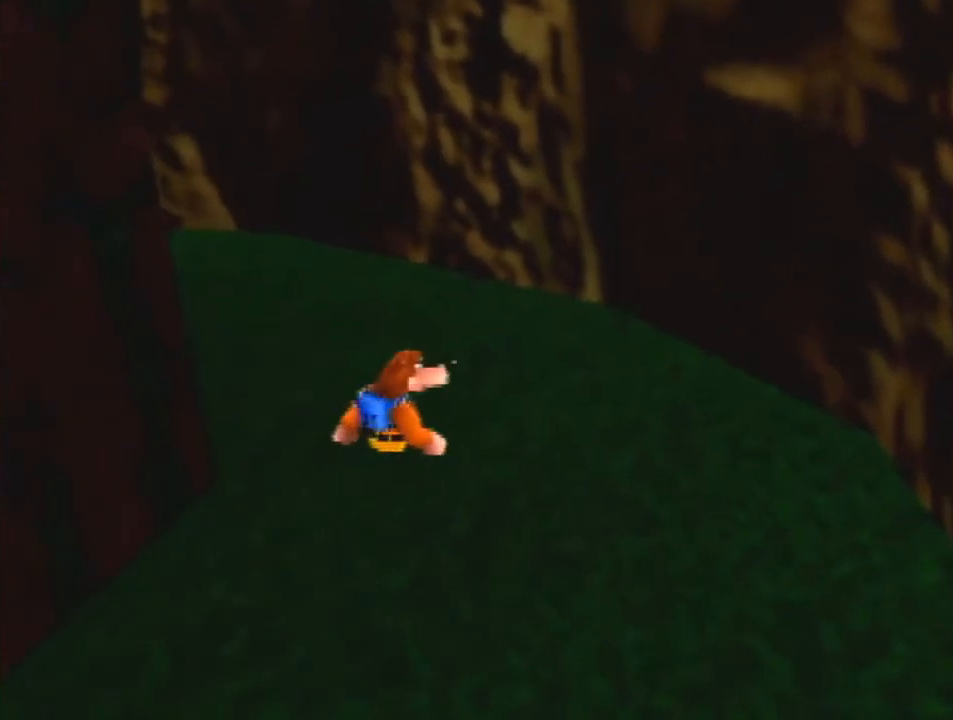
{"buttons": [], "left_stick": "center", "events": []}
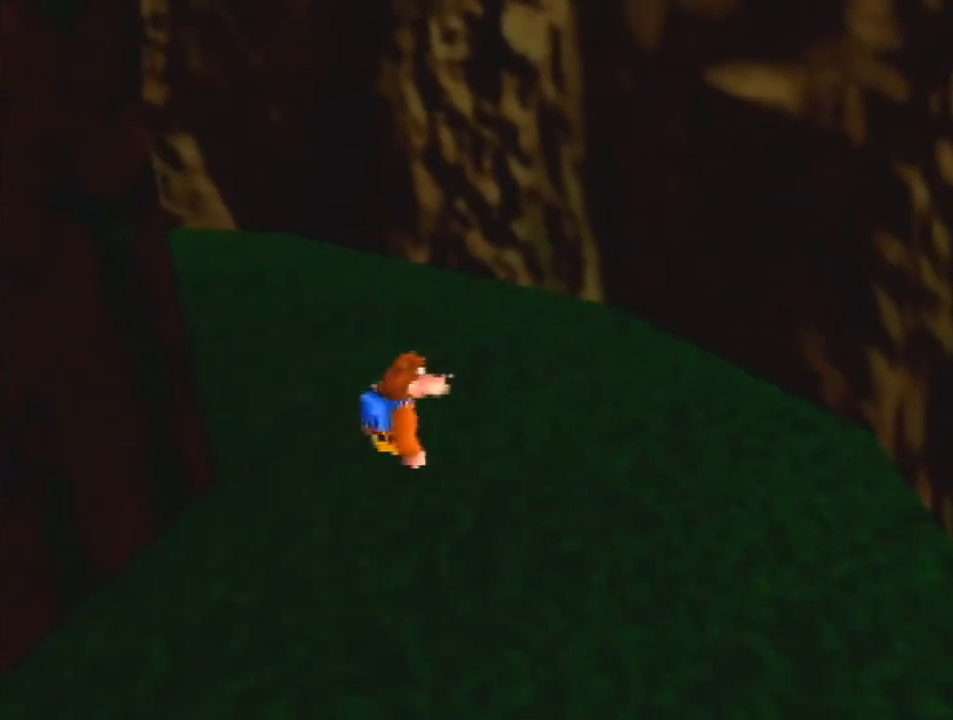
{"buttons": [], "left_stick": "center", "events": []}
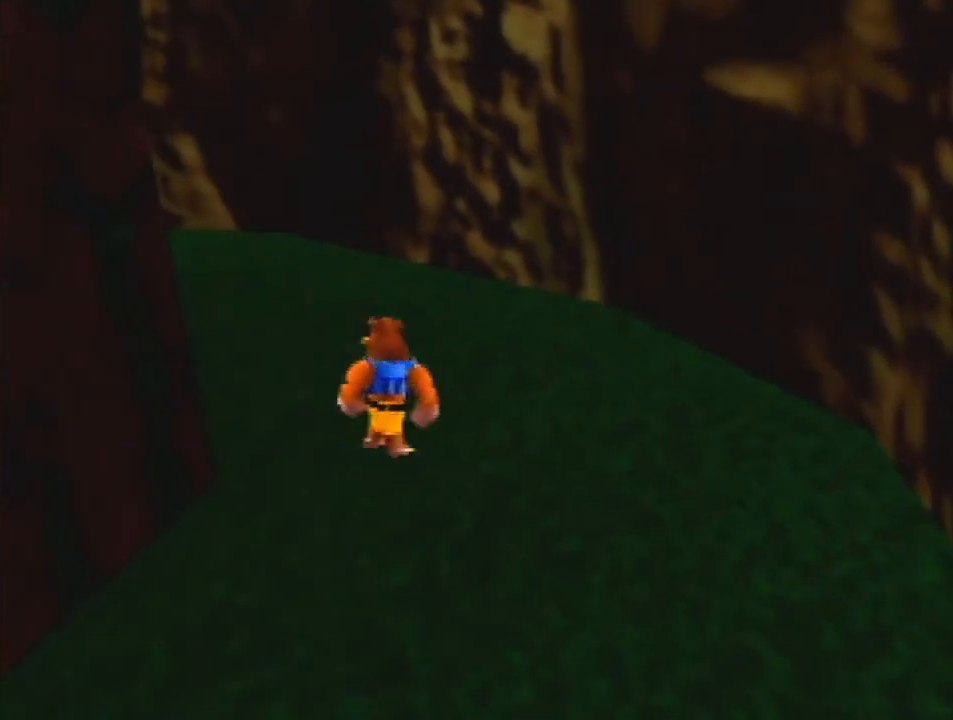
{"buttons": ["A"], "left_stick": "center", "events": [[33, "A", "down"]]}
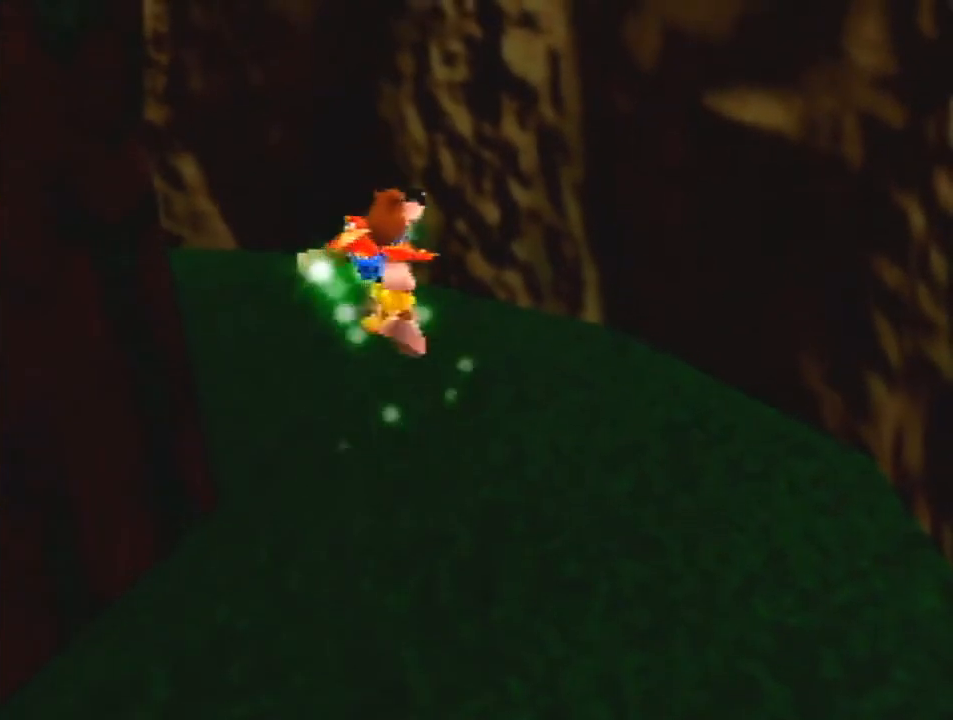
{"buttons": ["A", "Z"], "left_stick": "center", "events": [[500, "Z", "down"]]}
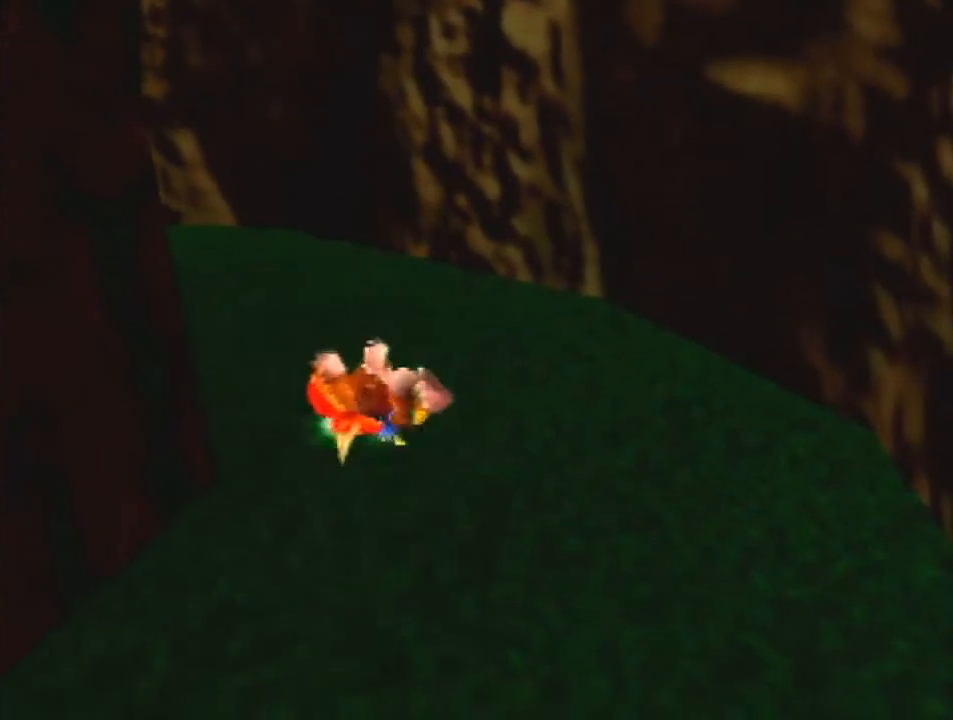
{"buttons": ["A", "Z"], "left_stick": "left", "events": [[67, "left_stick", "left"]]}
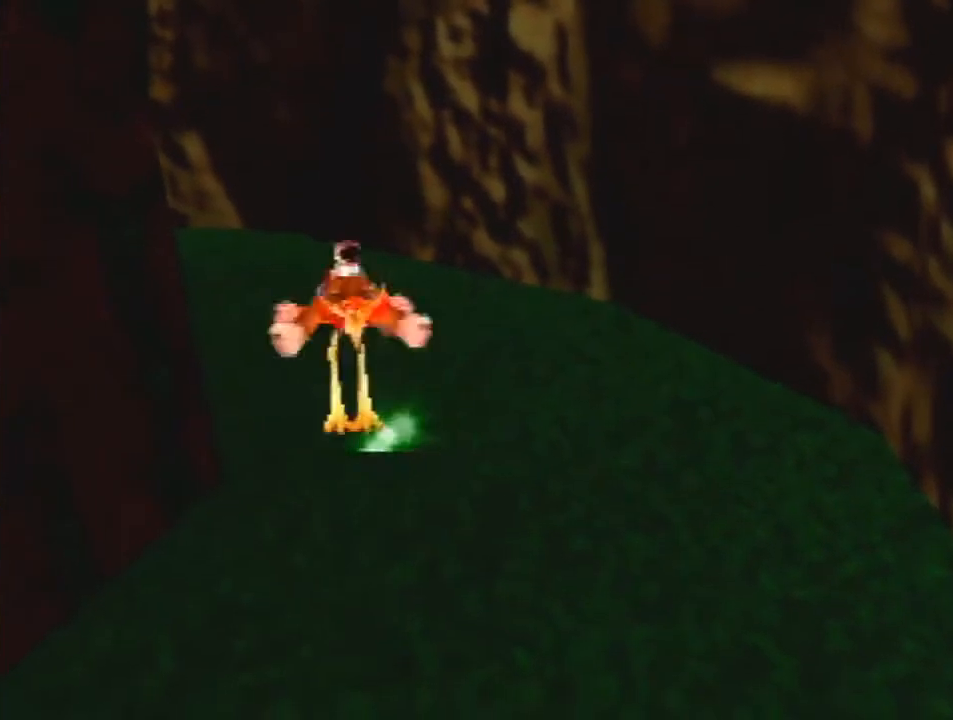
{"buttons": ["A", "Z"], "left_stick": "left", "events": []}
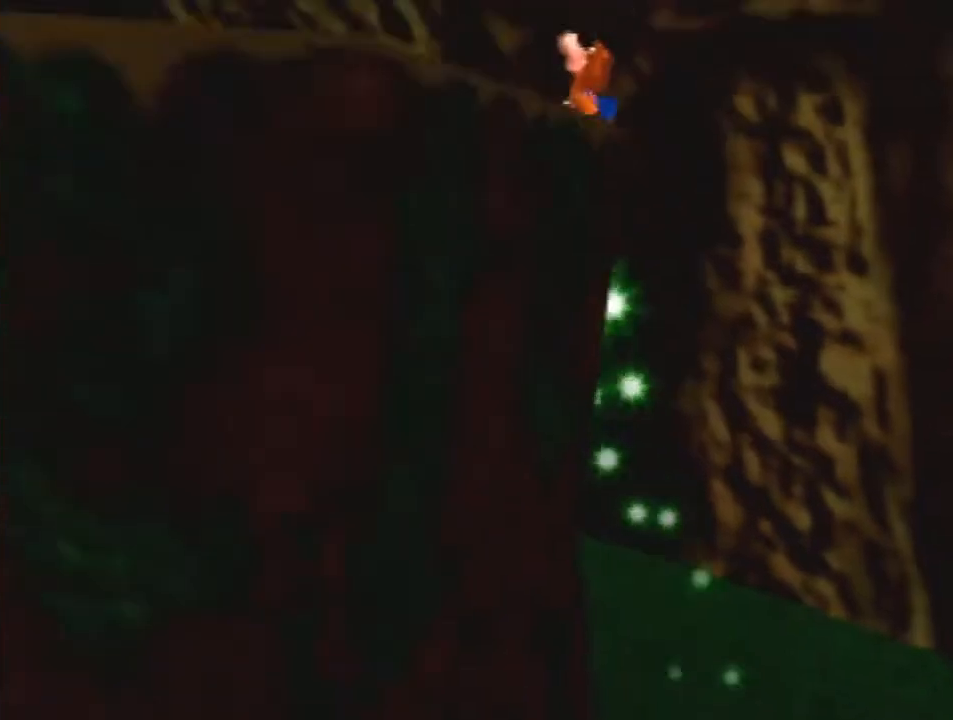
{"buttons": ["A", "Z"], "left_stick": "left", "events": []}
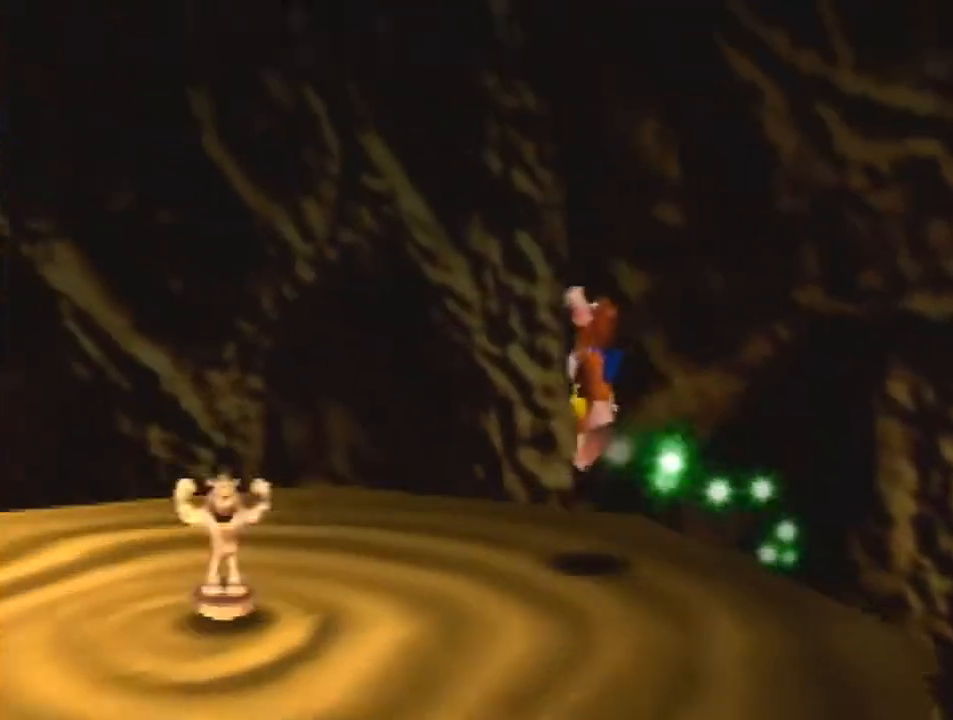
{"buttons": ["A", "Z"], "left_stick": "left", "events": []}
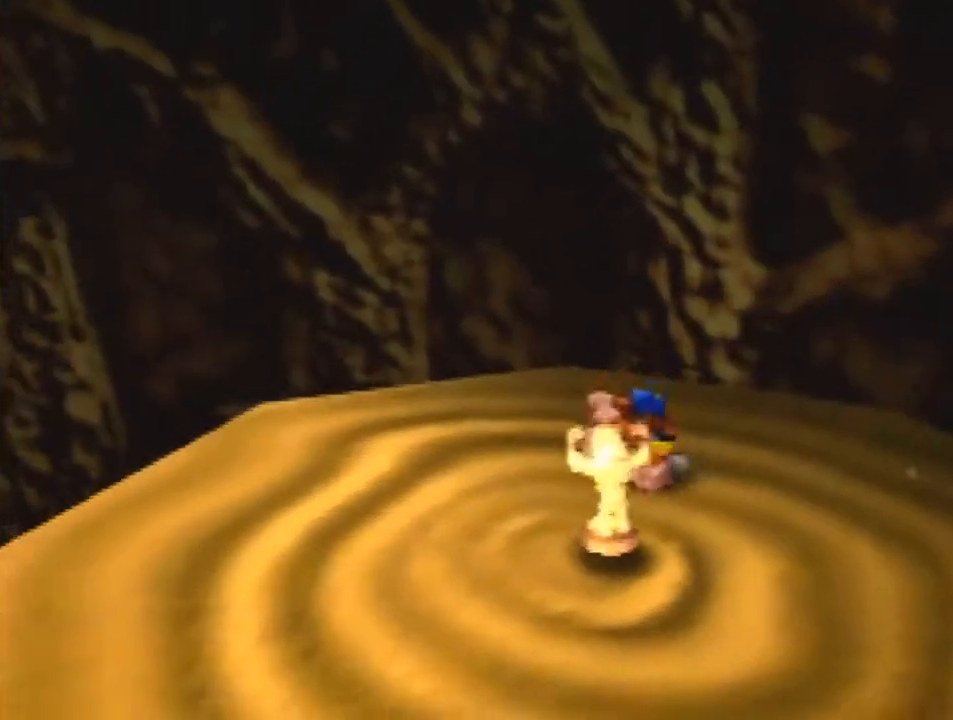
{"buttons": ["A", "Z"], "left_stick": "left", "events": []}
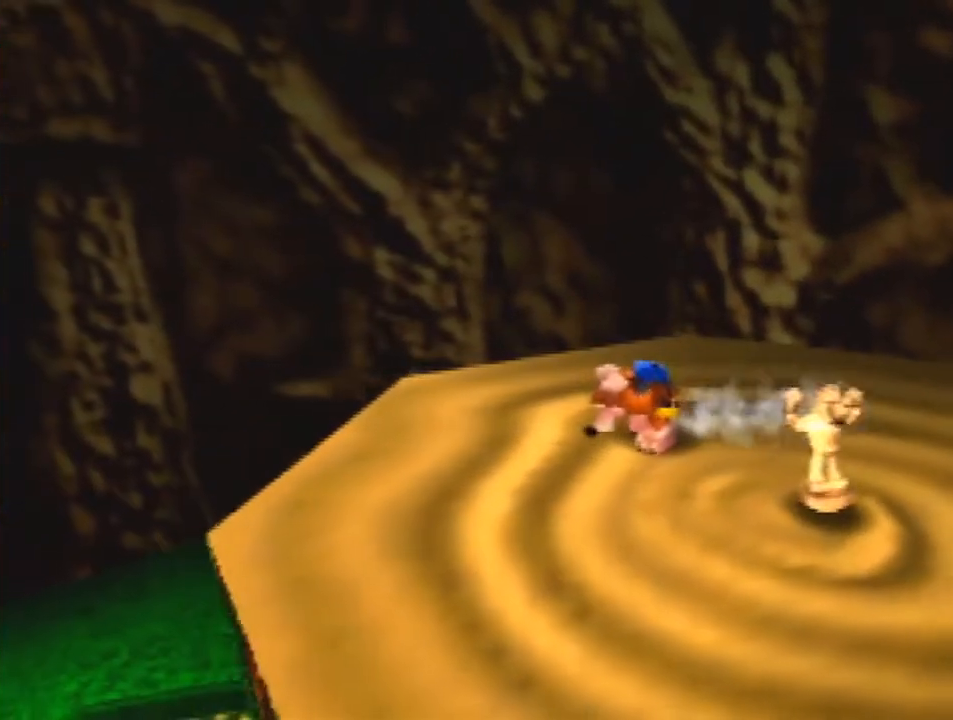
{"buttons": ["A", "Z"], "left_stick": "center", "events": [[33, "left_stick", "center"]]}
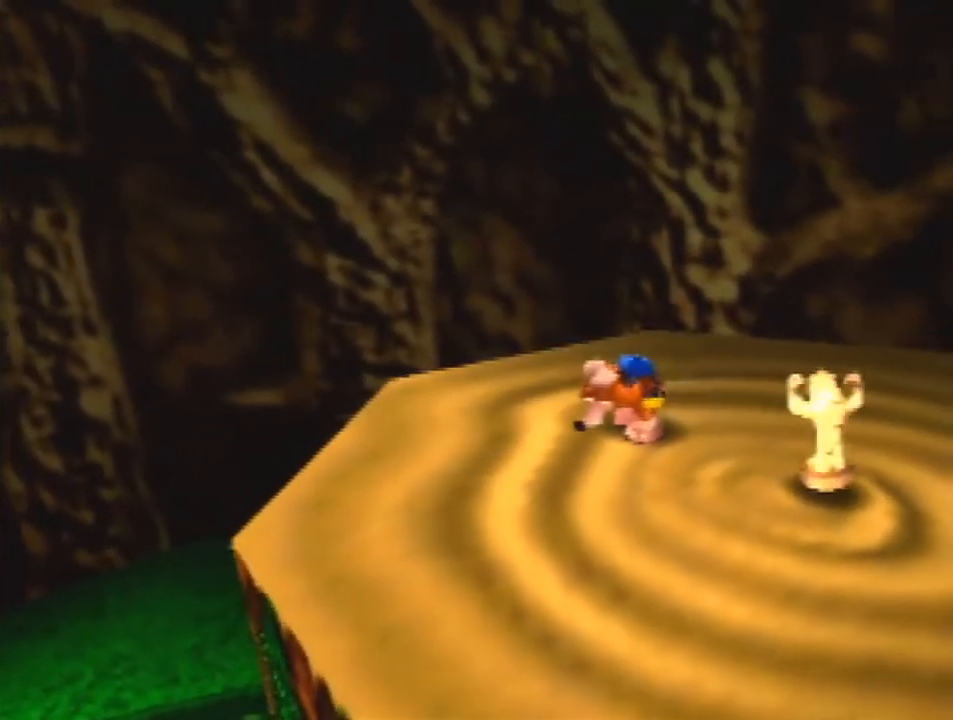
{"buttons": ["A", "Z"], "left_stick": "center", "events": []}
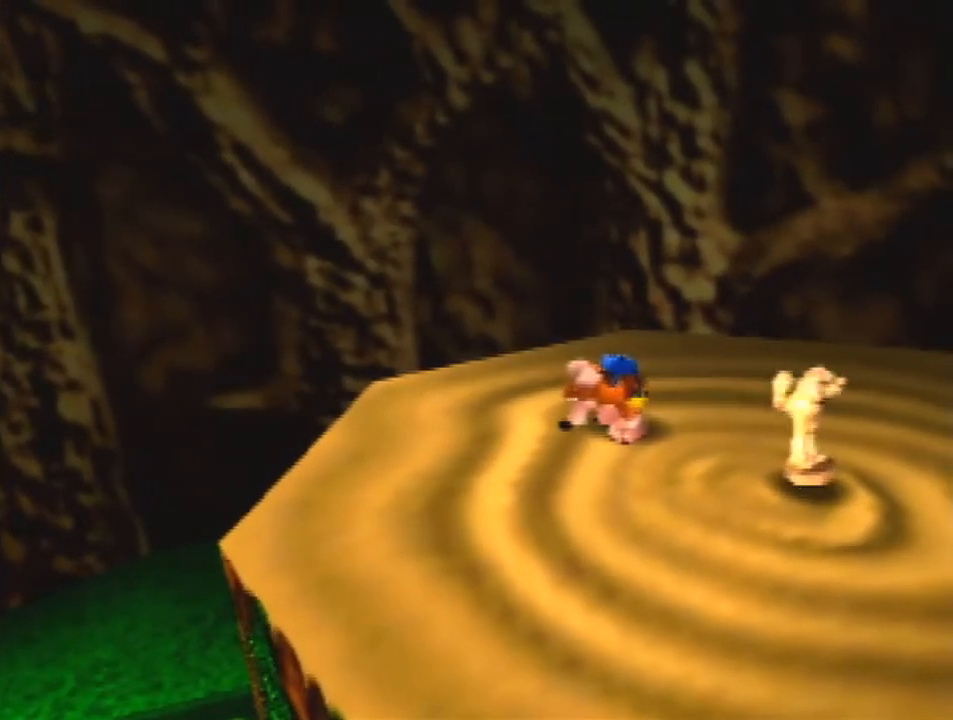
{"buttons": ["Z"], "left_stick": "center", "events": [[167, "A", "up"]]}
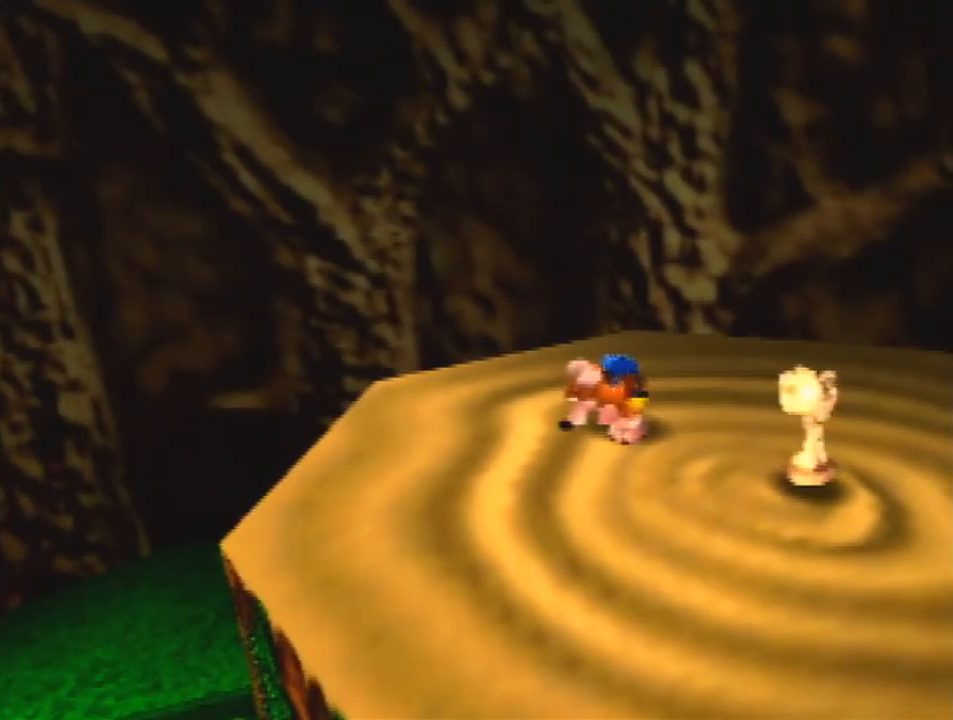
{"buttons": ["Z"], "left_stick": "center", "events": []}
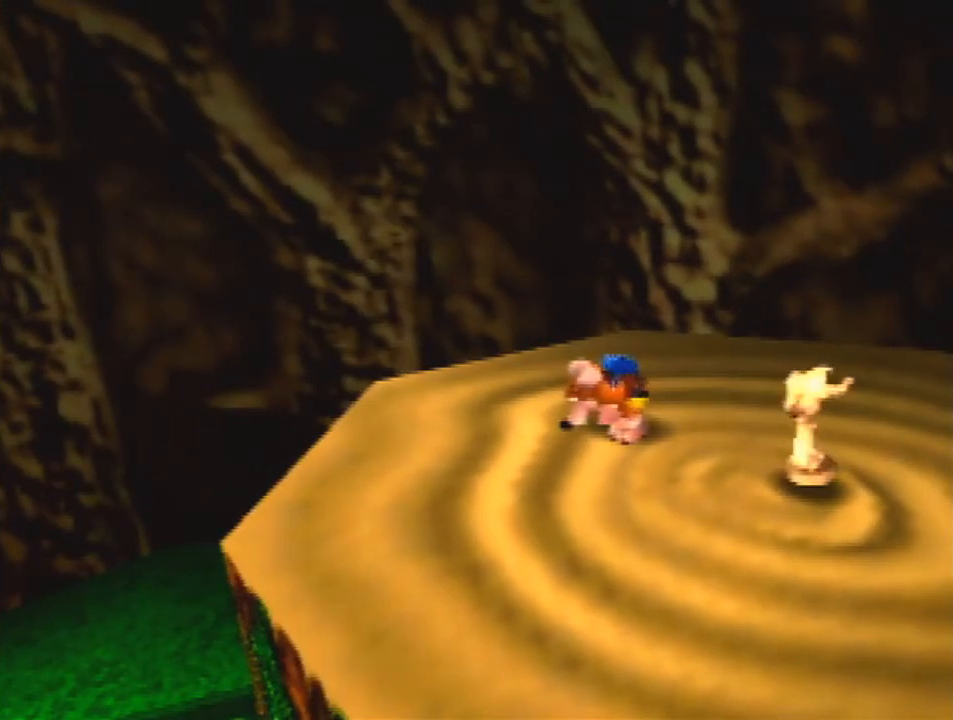
{"buttons": [], "left_stick": "center", "events": [[433, "Z", "up"]]}
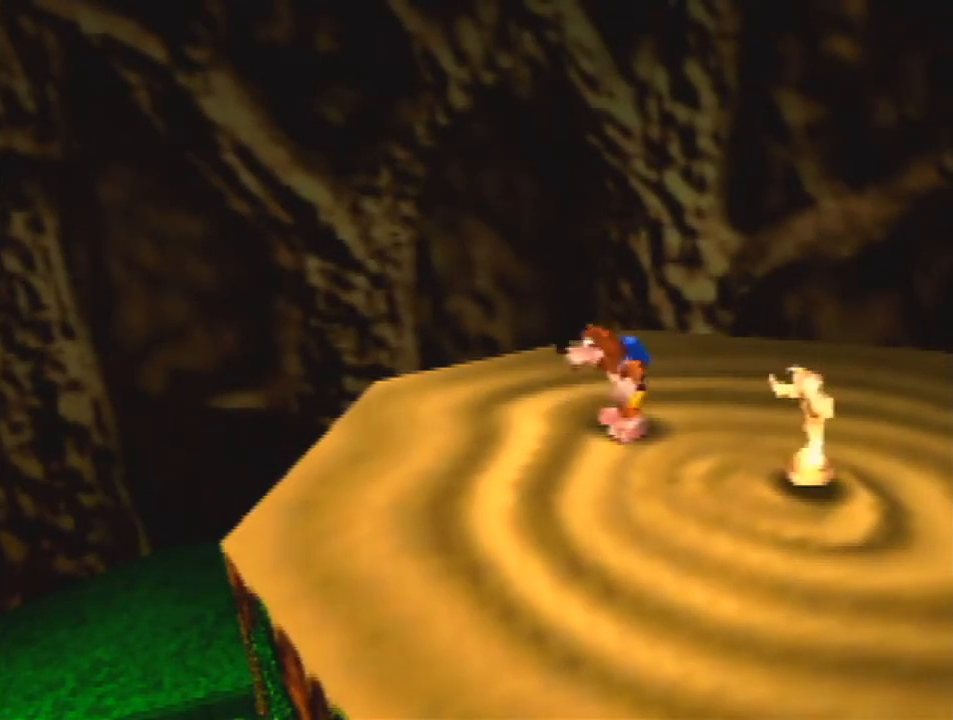
{"buttons": [], "left_stick": "center", "events": [[300, "C_UP", "down"], [400, "C_UP", "up"]]}
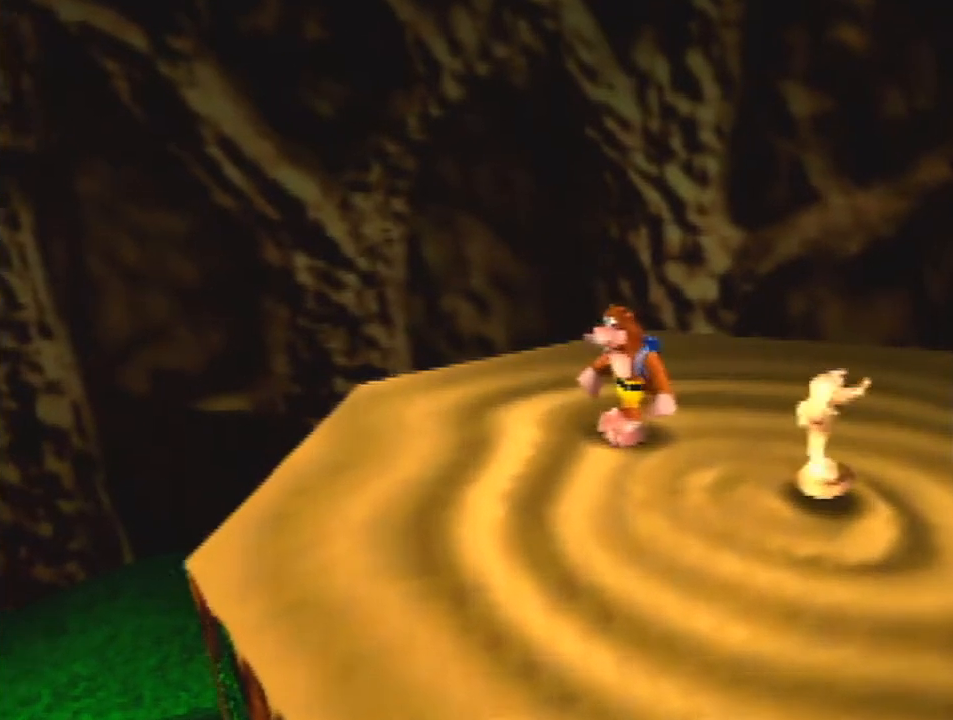
{"buttons": [], "left_stick": "left", "events": [[67, "left_stick", "left"]]}
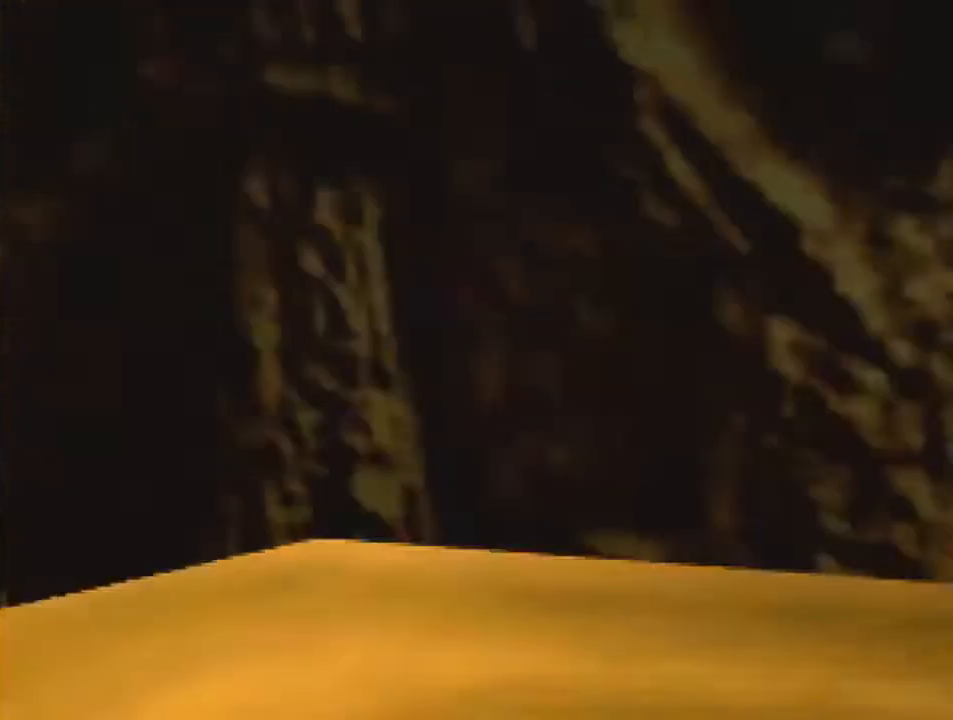
{"buttons": [], "left_stick": "left", "events": []}